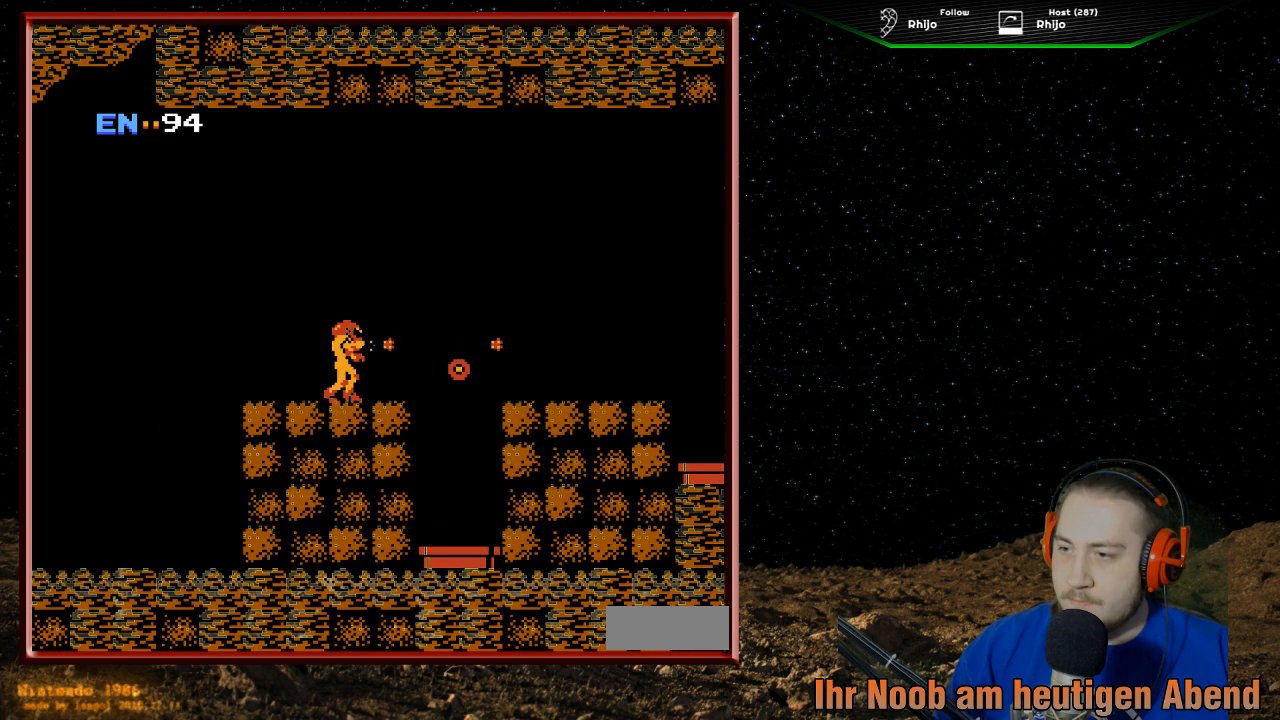
Gameplay with a controller (Nintendo layout); each line is a JSON object with the inputs held at the frame after it. "events" lists button and stick changes between this image and that frame as [ms after this image, input, new state], when the widget could be followed in between. Not read: L3 R3.
{"buttons": [], "events": [[100, "B", "up"]]}
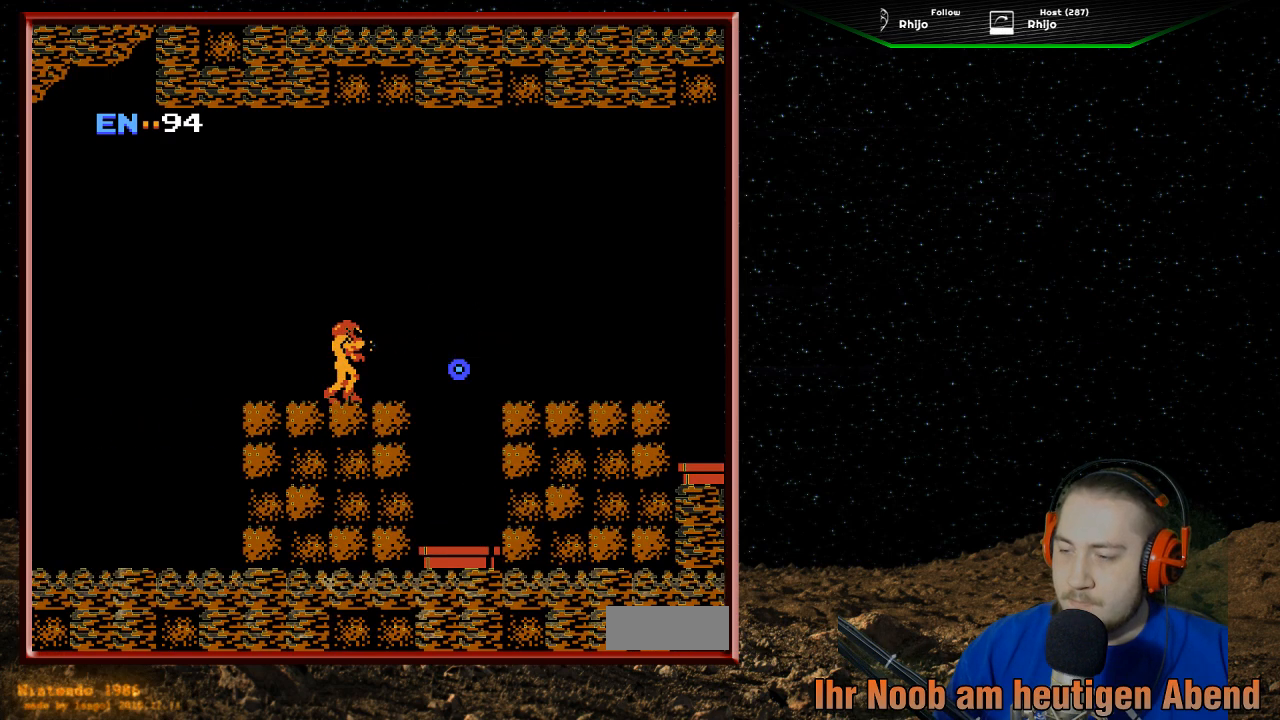
{"buttons": [], "events": []}
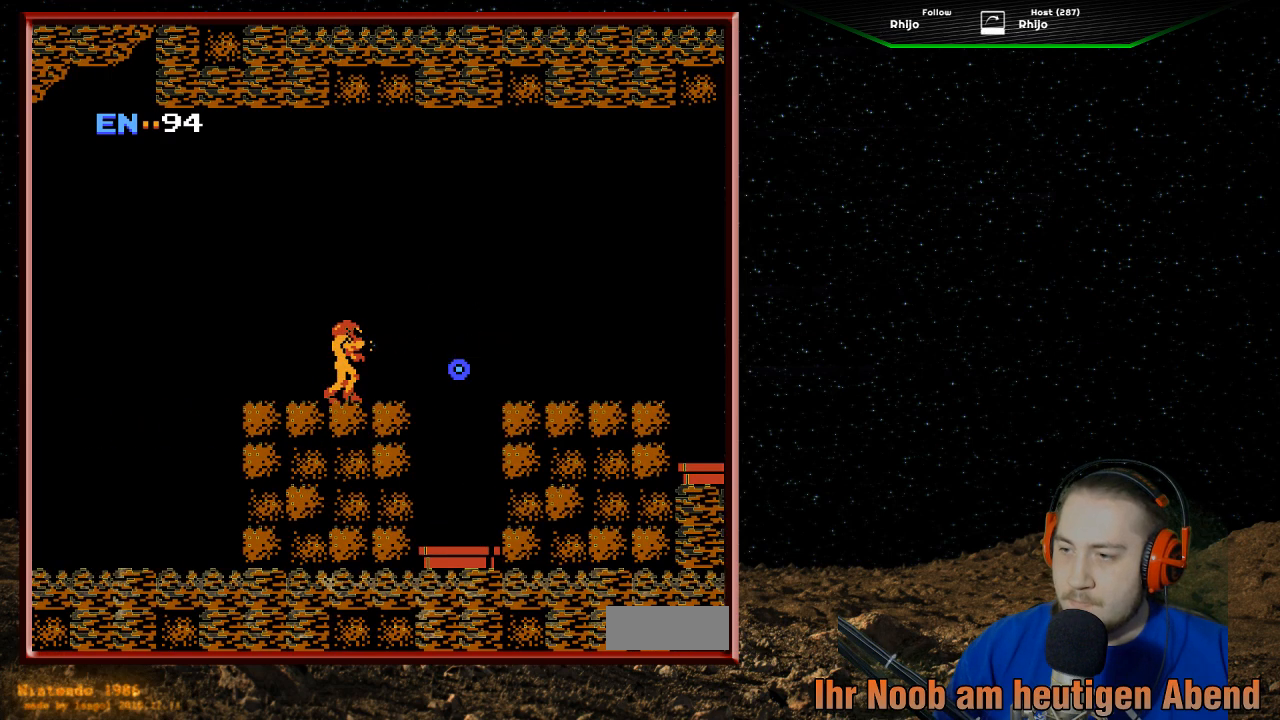
{"buttons": [], "events": []}
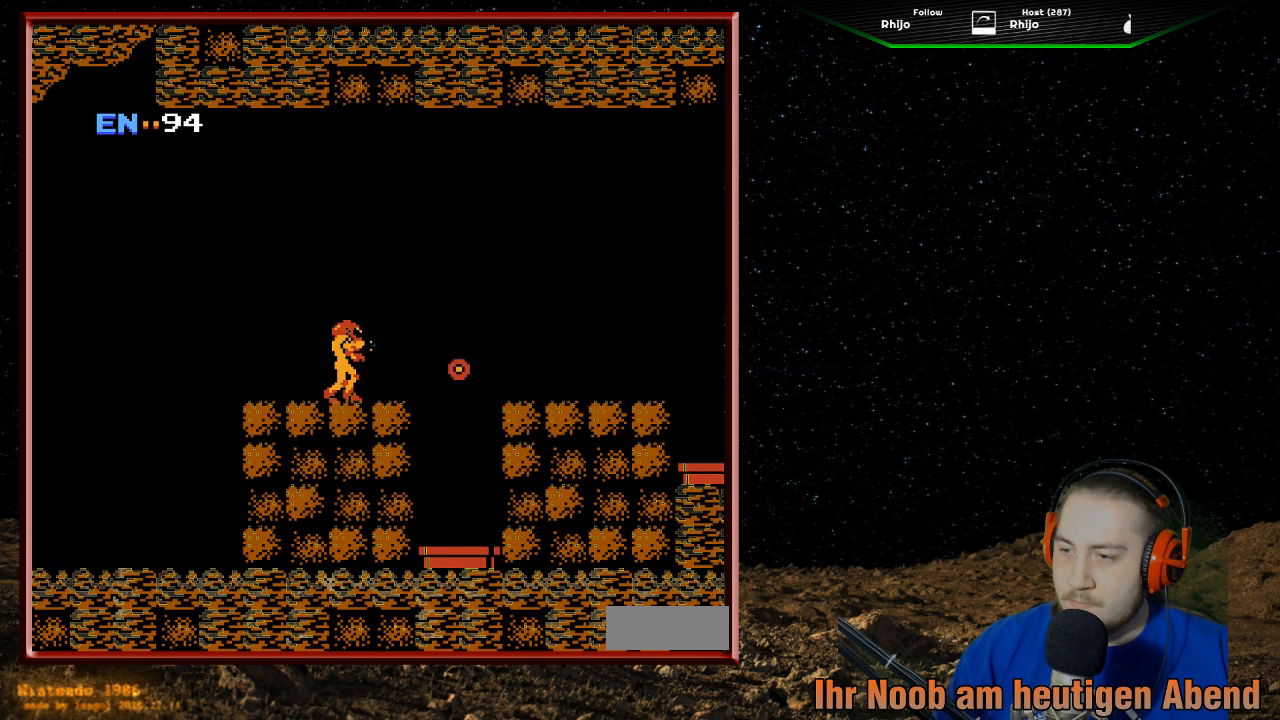
{"buttons": ["DPAD_RIGHT"], "events": [[500, "DPAD_RIGHT", "down"]]}
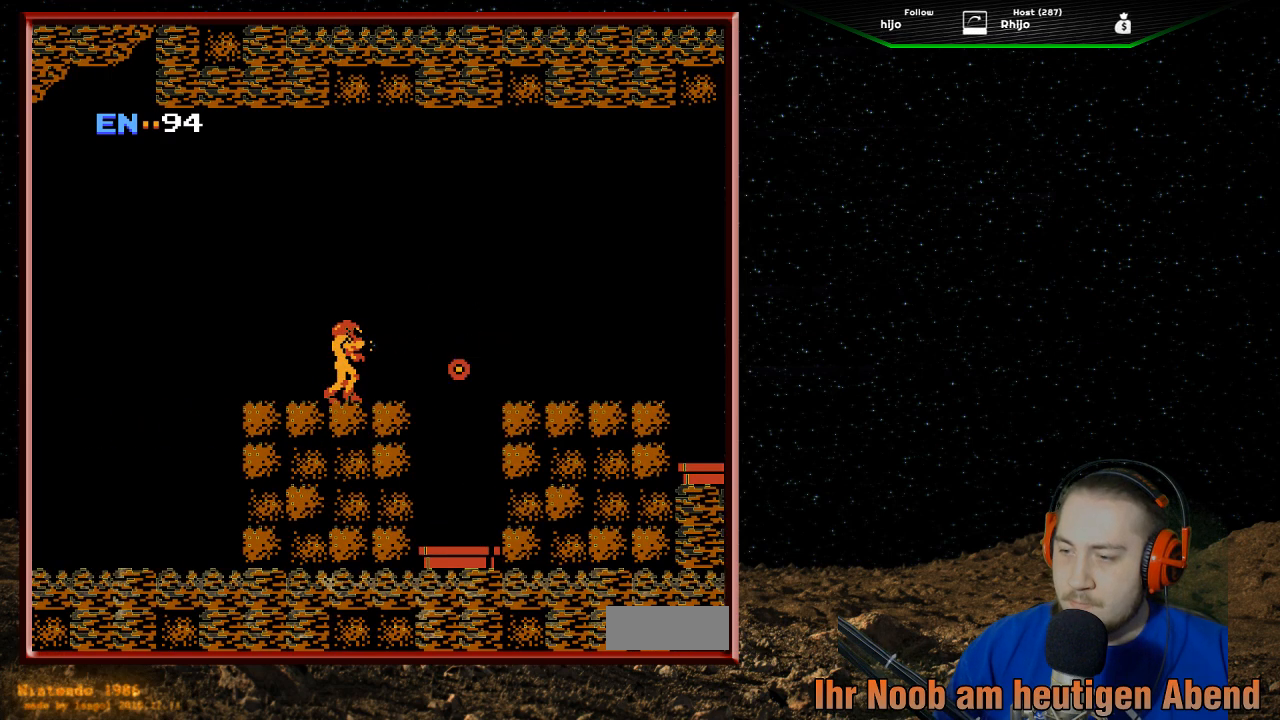
{"buttons": ["DPAD_RIGHT"], "events": [[100, "DPAD_RIGHT", "up"], [167, "DPAD_LEFT", "down"], [367, "DPAD_LEFT", "up"], [433, "DPAD_RIGHT", "down"]]}
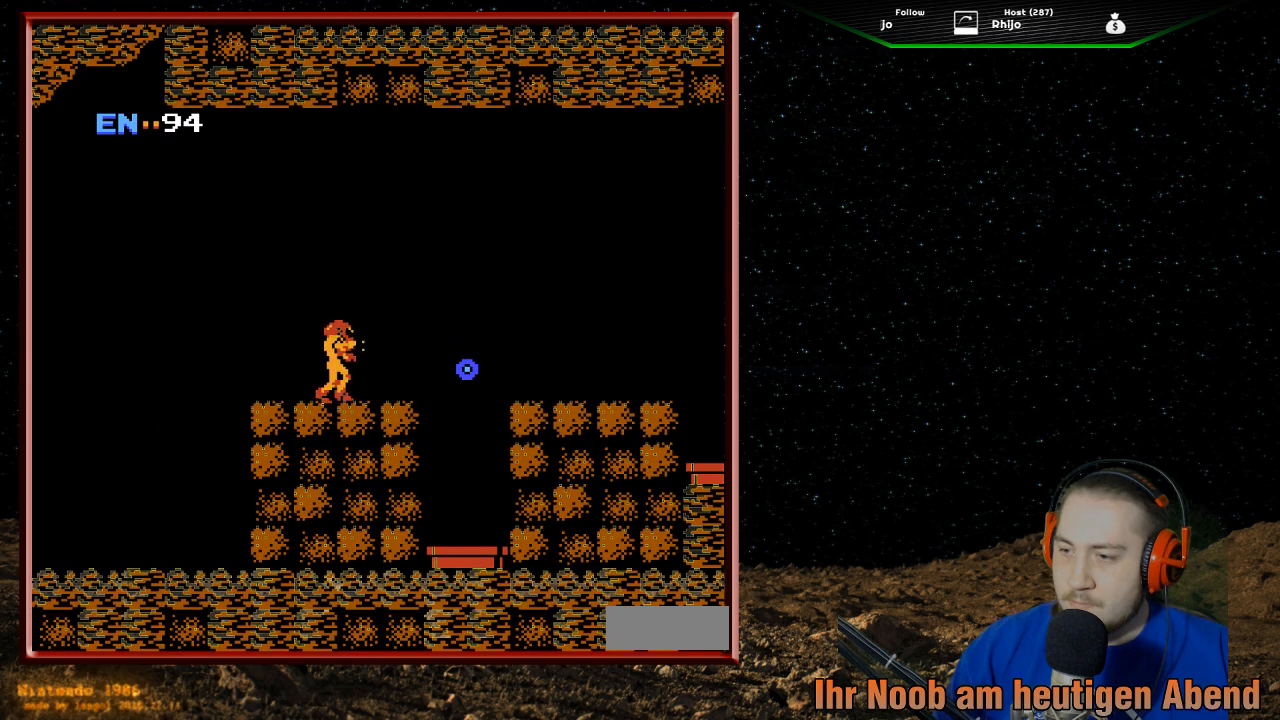
{"buttons": [], "events": [[200, "DPAD_RIGHT", "up"]]}
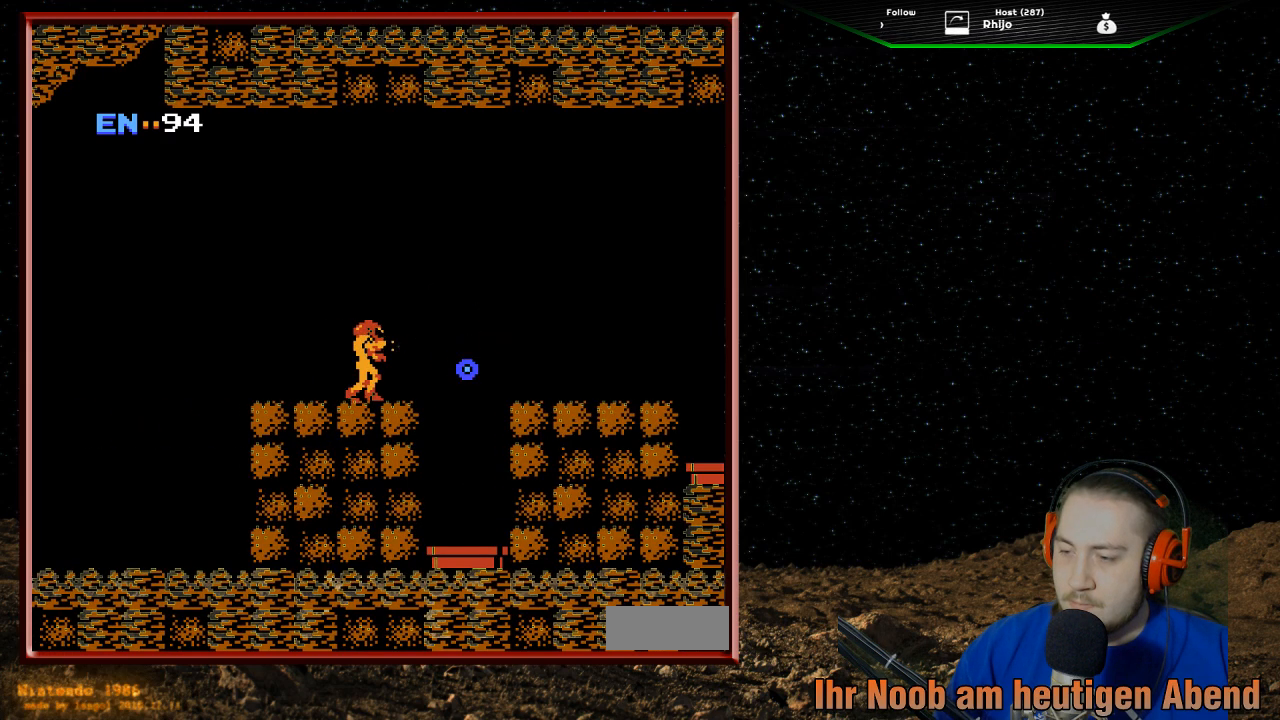
{"buttons": ["DPAD_LEFT"], "events": [[67, "DPAD_RIGHT", "down"], [200, "DPAD_RIGHT", "up"], [300, "DPAD_LEFT", "down"]]}
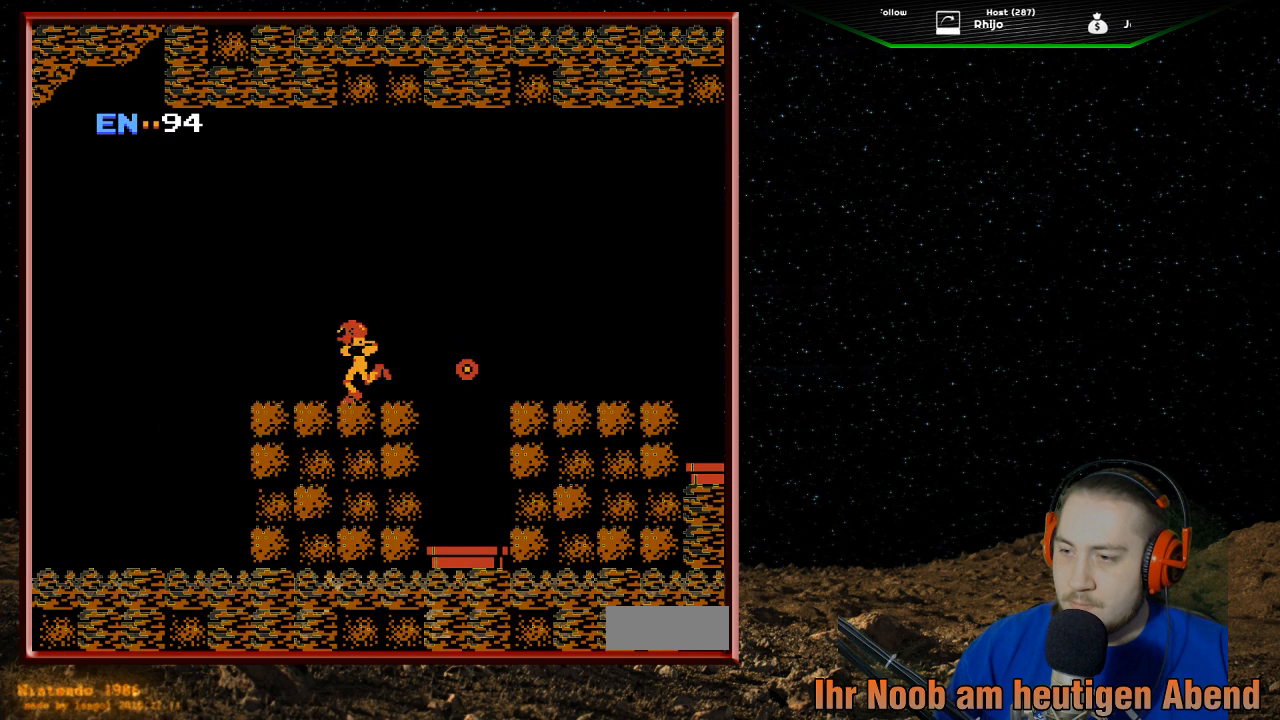
{"buttons": ["DPAD_RIGHT"], "events": [[233, "DPAD_LEFT", "up"], [300, "DPAD_RIGHT", "down"]]}
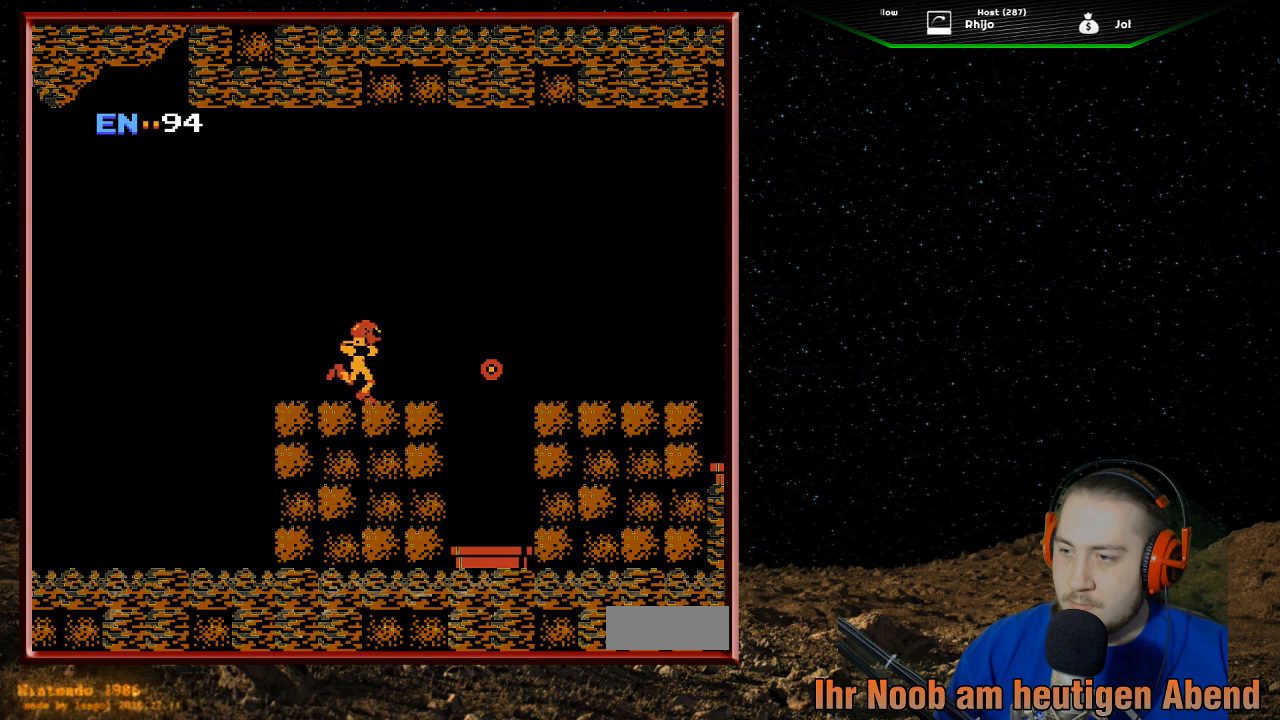
{"buttons": [], "events": [[267, "DPAD_RIGHT", "up"]]}
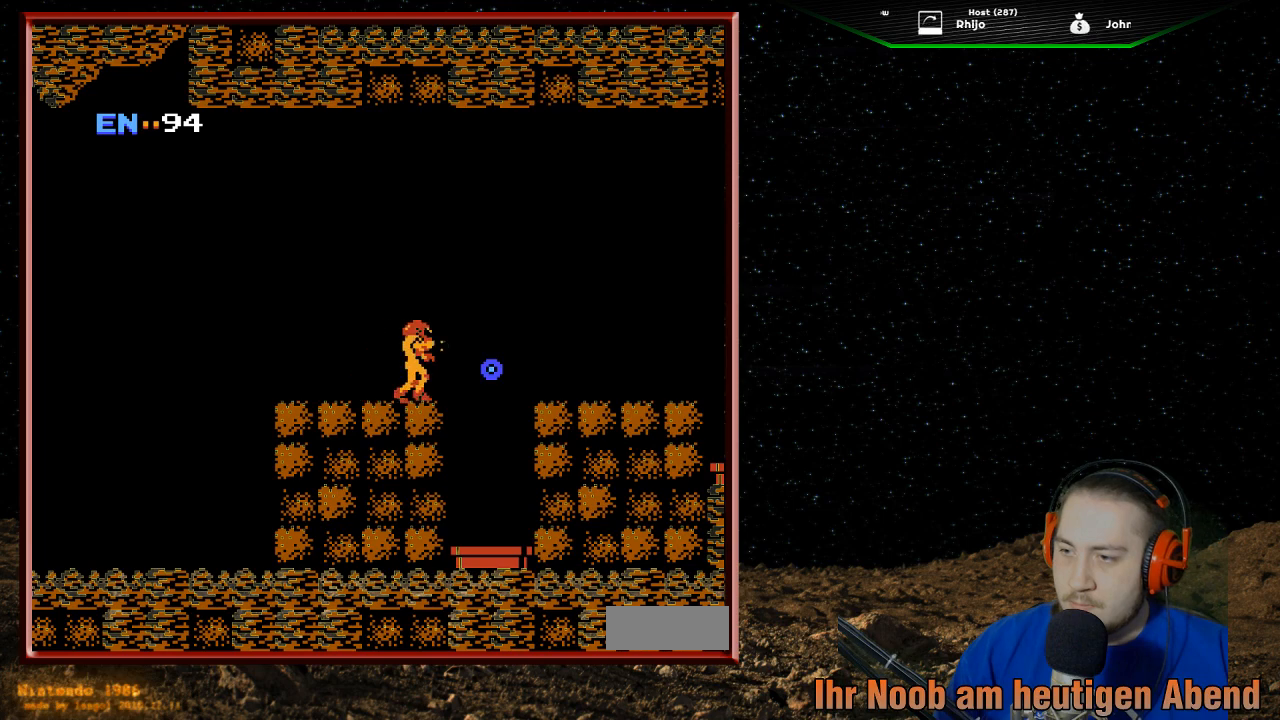
{"buttons": ["DPAD_LEFT"], "events": [[33, "DPAD_LEFT", "down"]]}
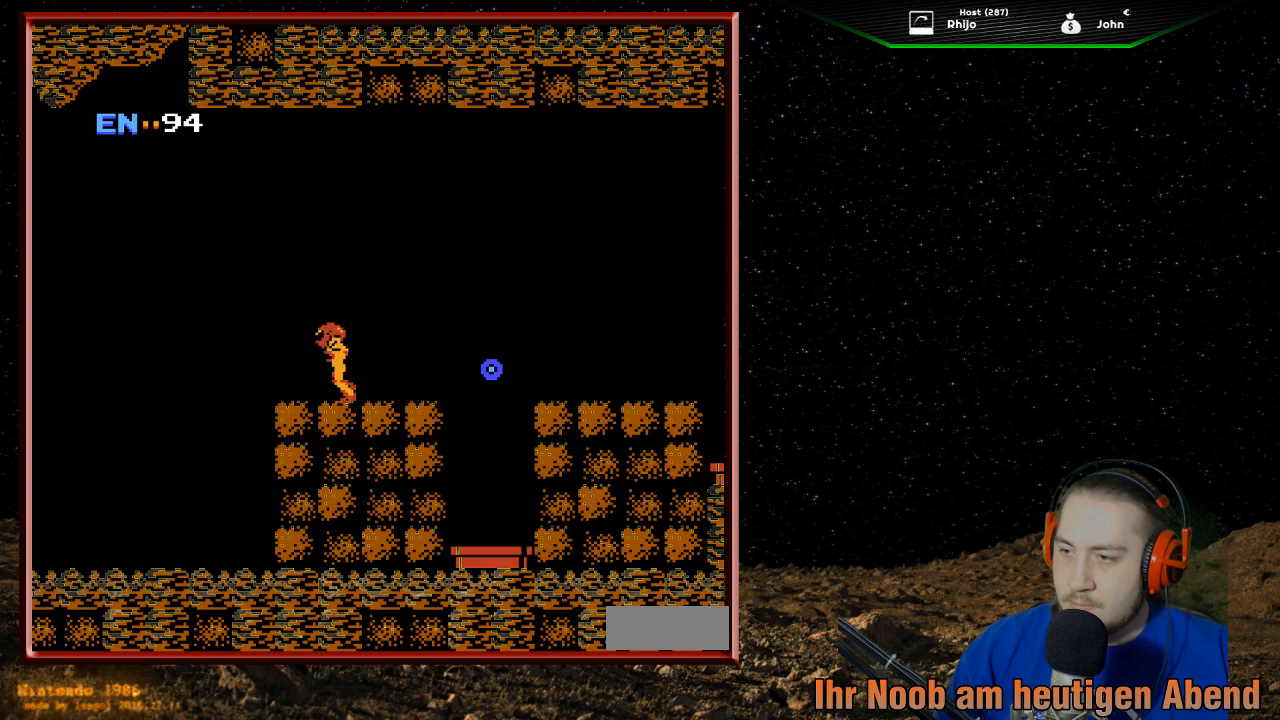
{"buttons": ["A"], "events": [[100, "DPAD_LEFT", "up"], [200, "DPAD_RIGHT", "down"], [367, "DPAD_RIGHT", "up"], [400, "A", "down"]]}
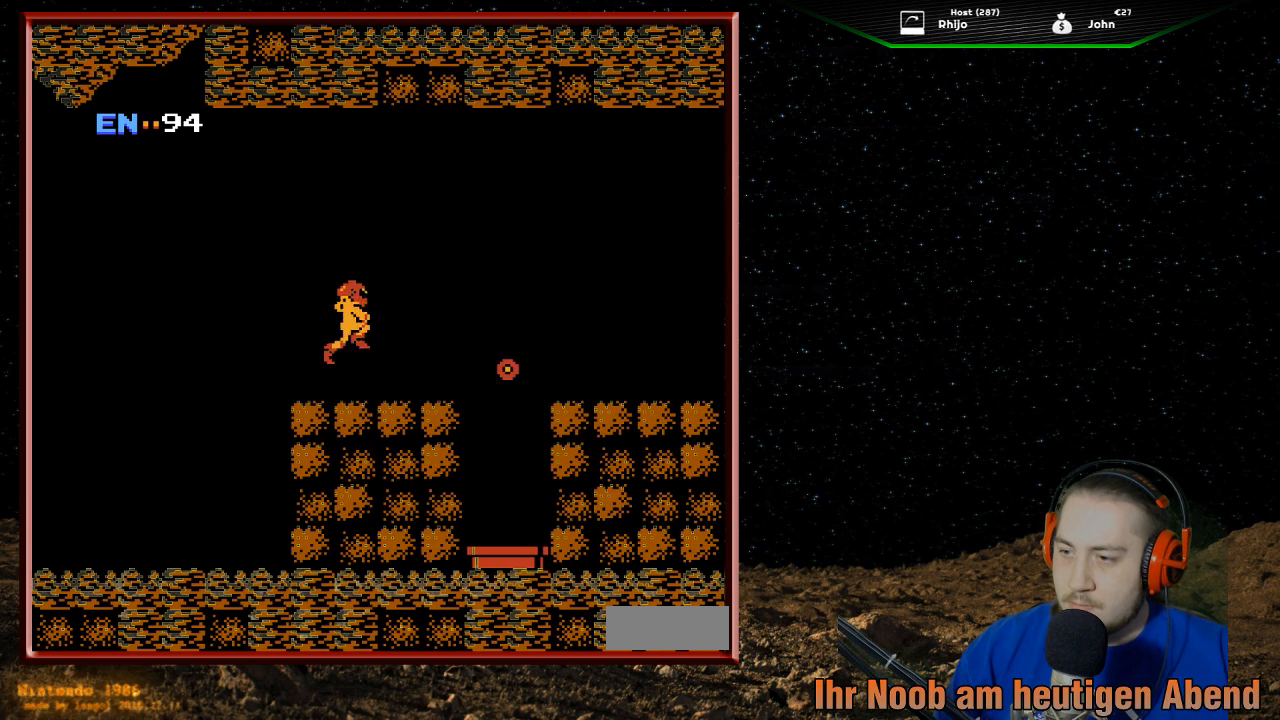
{"buttons": ["DPAD_RIGHT"], "events": [[200, "A", "up"], [500, "DPAD_RIGHT", "down"]]}
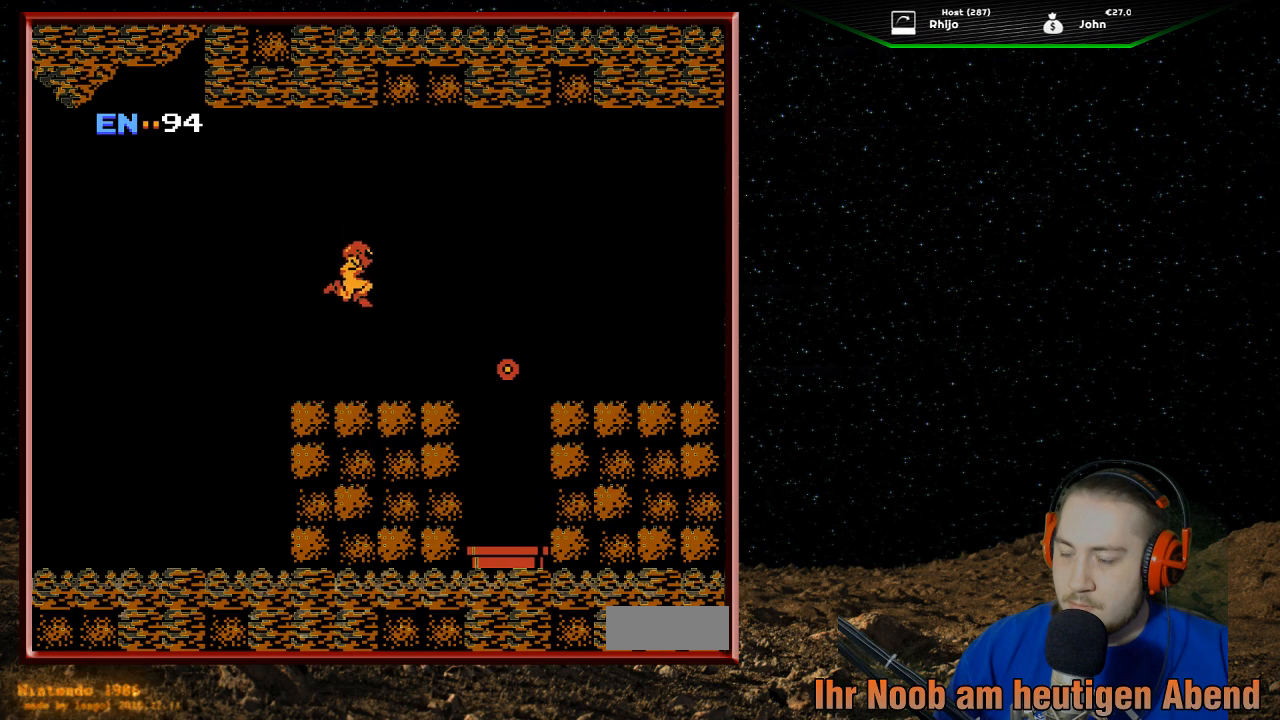
{"buttons": [], "events": [[467, "DPAD_RIGHT", "up"]]}
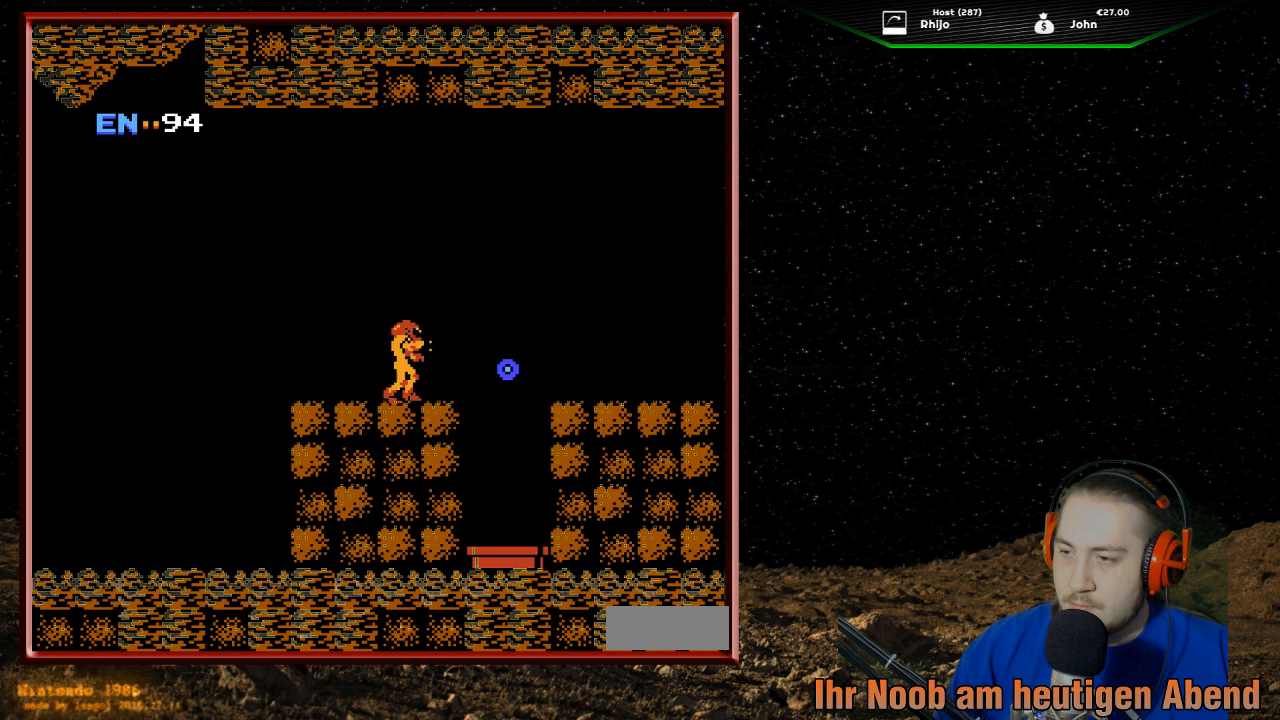
{"buttons": [], "events": [[100, "DPAD_RIGHT", "down"], [367, "DPAD_RIGHT", "up"]]}
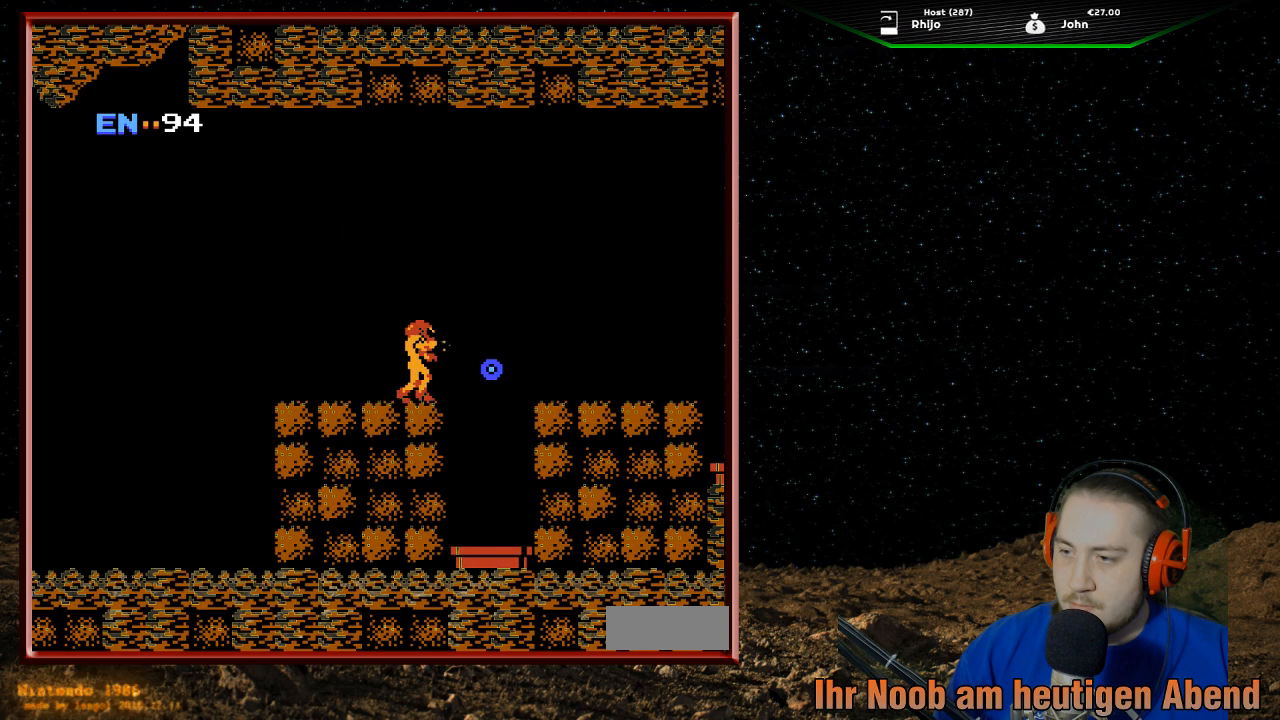
{"buttons": ["A", "DPAD_RIGHT"], "events": [[167, "DPAD_RIGHT", "down"], [400, "A", "down"]]}
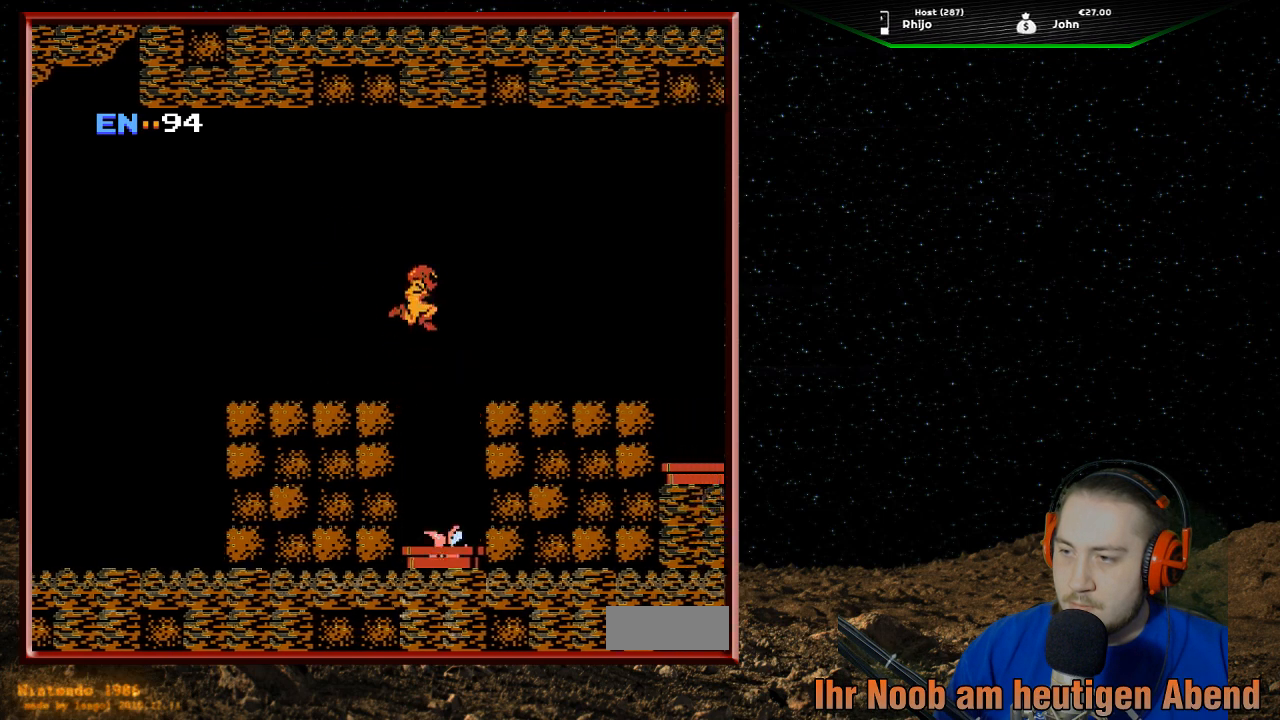
{"buttons": ["DPAD_RIGHT"], "events": [[200, "A", "up"]]}
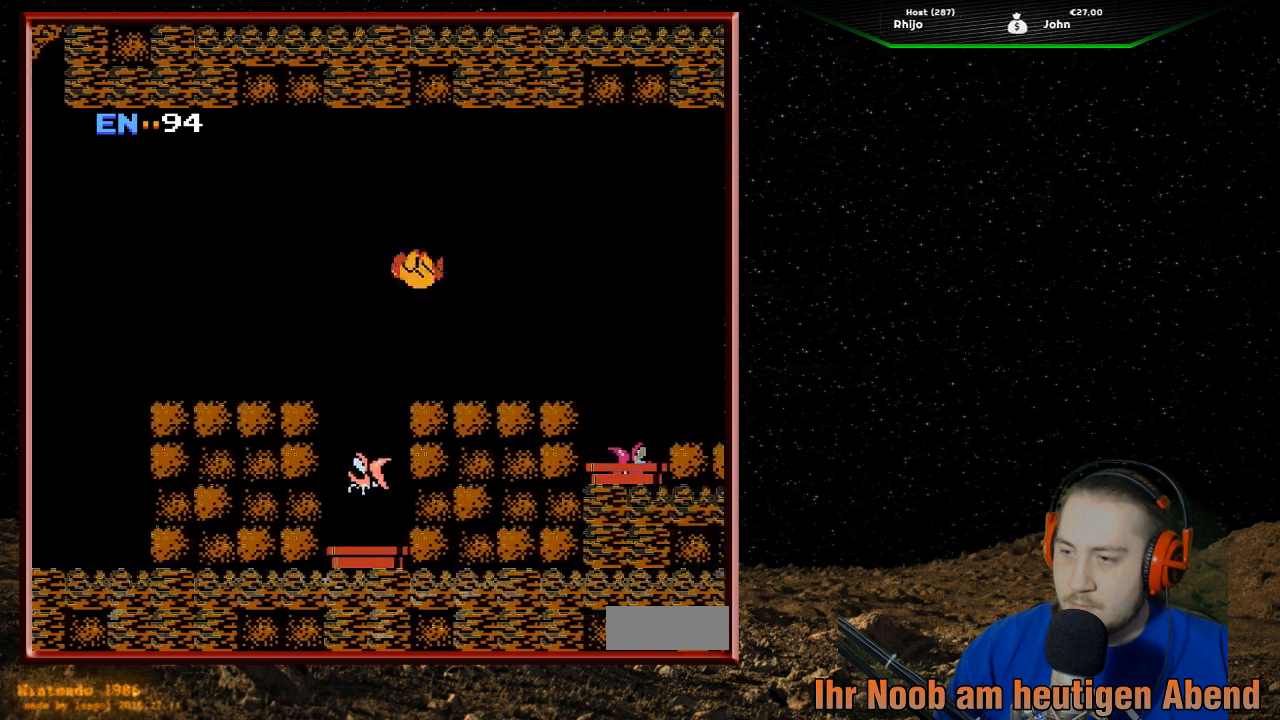
{"buttons": ["B"], "events": [[300, "DPAD_RIGHT", "up"], [333, "DPAD_LEFT", "down"], [433, "B", "down"], [467, "DPAD_LEFT", "up"]]}
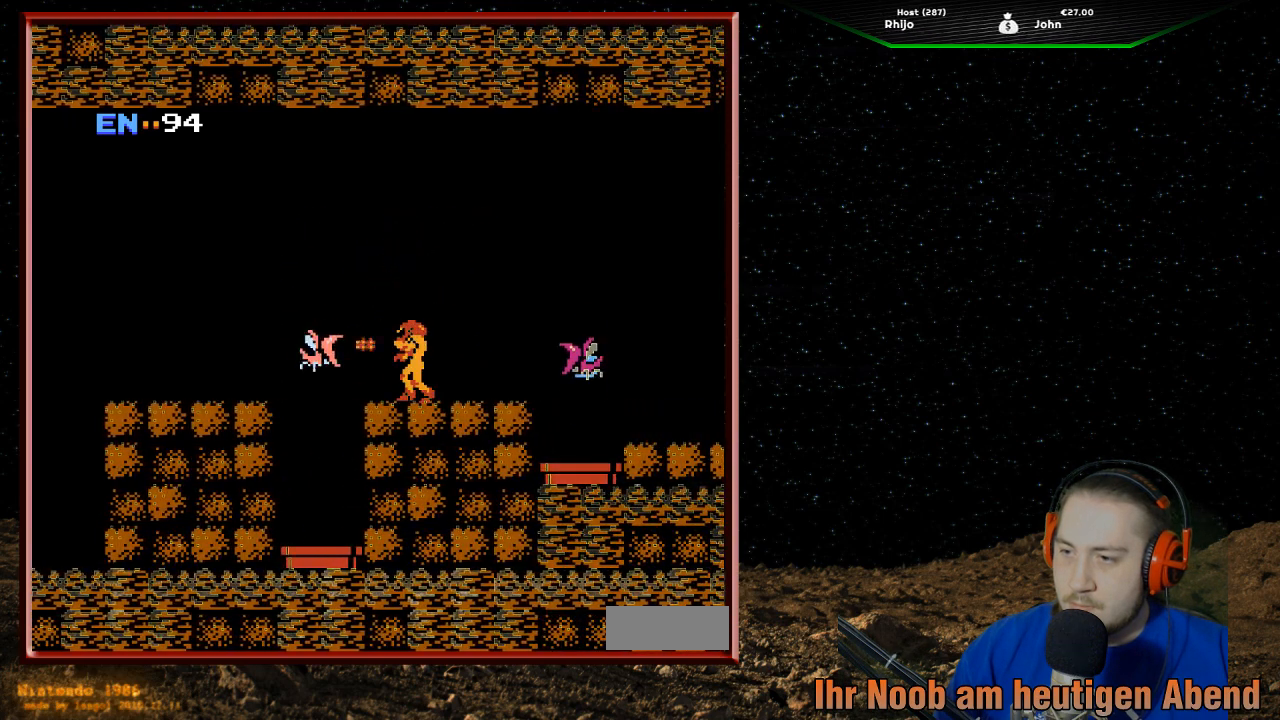
{"buttons": ["DPAD_RIGHT"], "events": [[33, "B", "up"], [100, "B", "down"], [200, "B", "up"], [267, "B", "down"], [367, "B", "up"], [433, "B", "down"], [433, "DPAD_RIGHT", "down"], [467, "B", "up"]]}
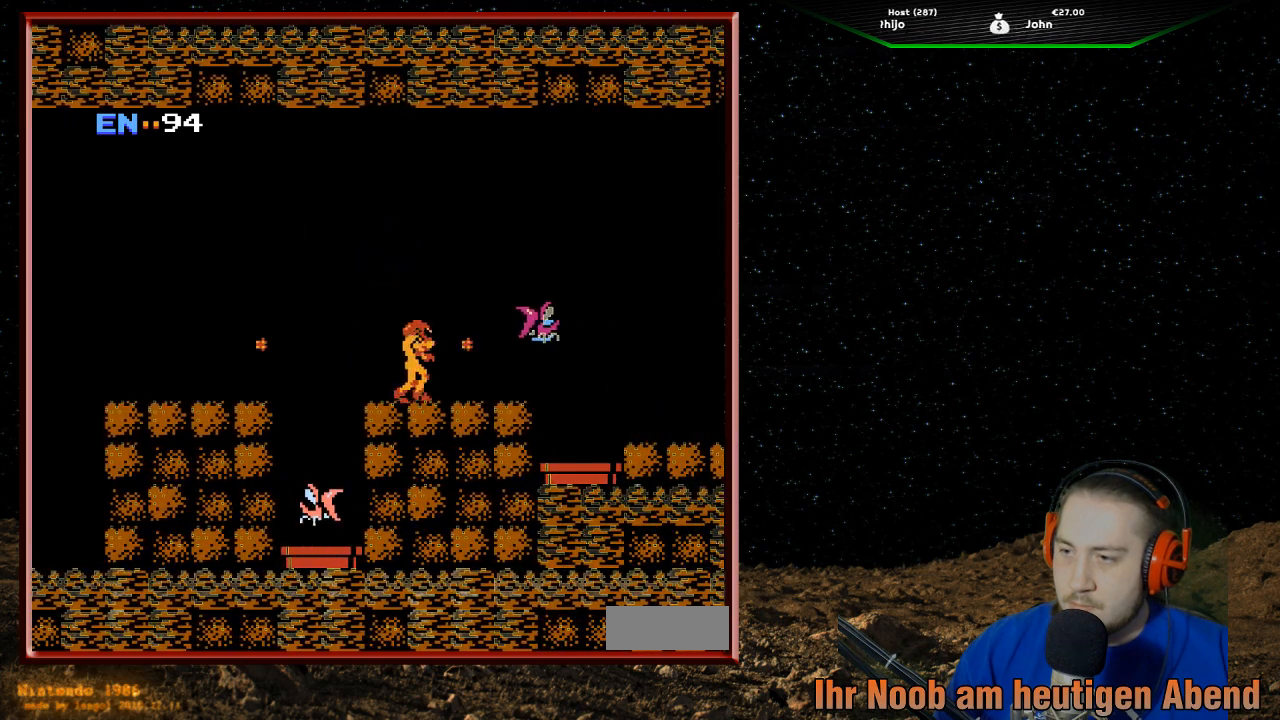
{"buttons": [], "events": [[67, "B", "down"], [100, "DPAD_RIGHT", "up"], [167, "B", "up"], [200, "B", "down"], [300, "B", "up"], [367, "B", "down"], [467, "B", "up"]]}
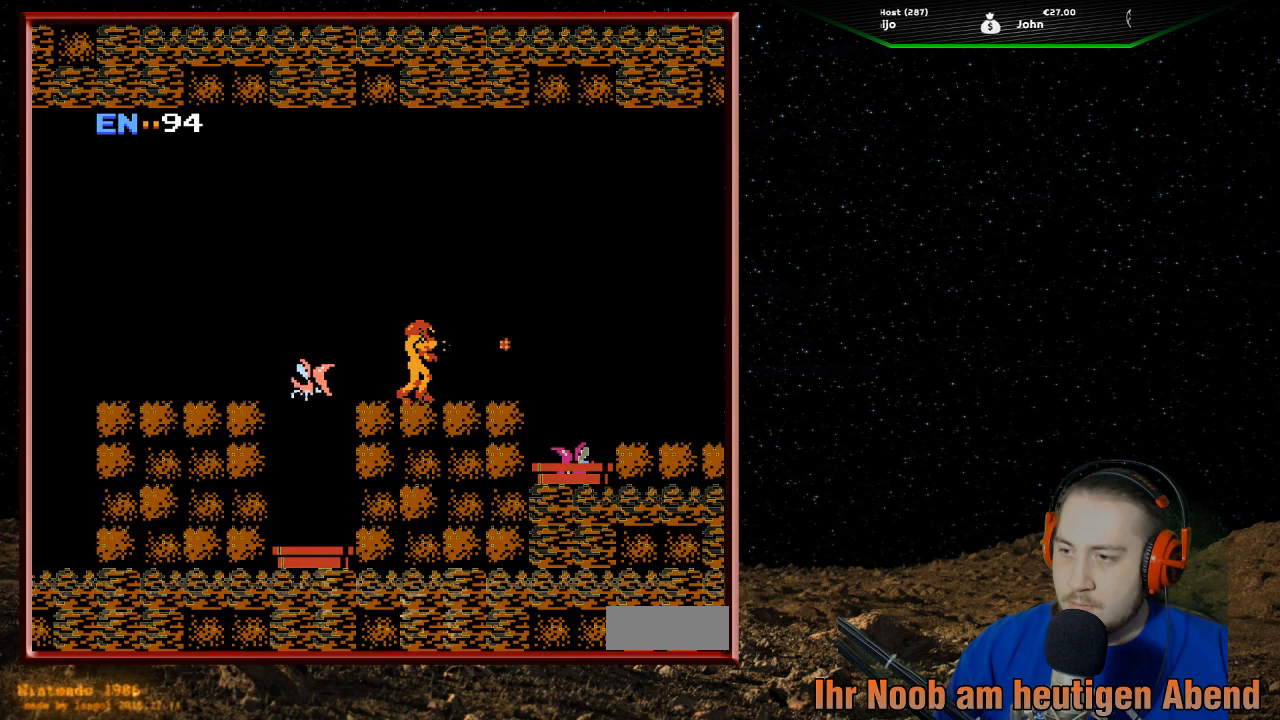
{"buttons": [], "events": [[33, "B", "down"], [67, "DPAD_LEFT", "down"], [133, "B", "up"], [200, "B", "down"], [200, "DPAD_LEFT", "up"], [300, "B", "up"], [367, "B", "down"], [467, "B", "up"]]}
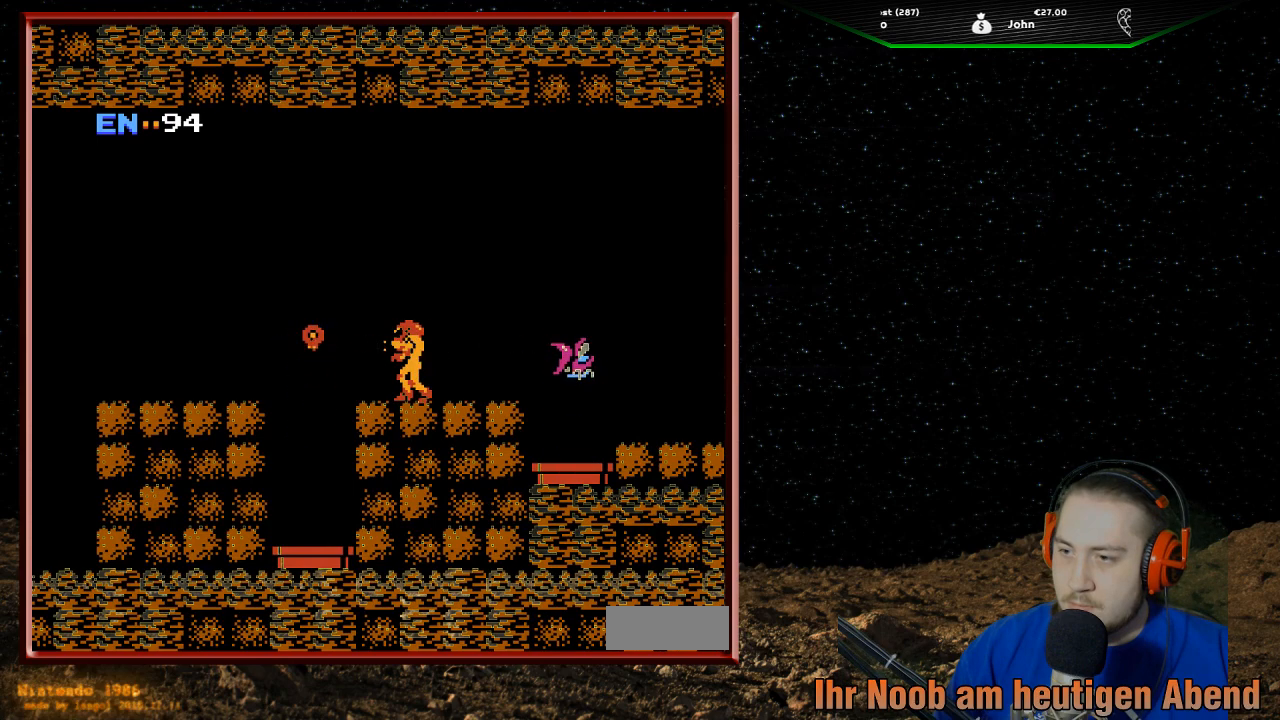
{"buttons": [], "events": [[33, "B", "down"], [100, "B", "up"], [133, "DPAD_RIGHT", "down"], [200, "B", "down"], [300, "B", "up"], [300, "DPAD_RIGHT", "up"], [400, "B", "down"], [500, "B", "up"]]}
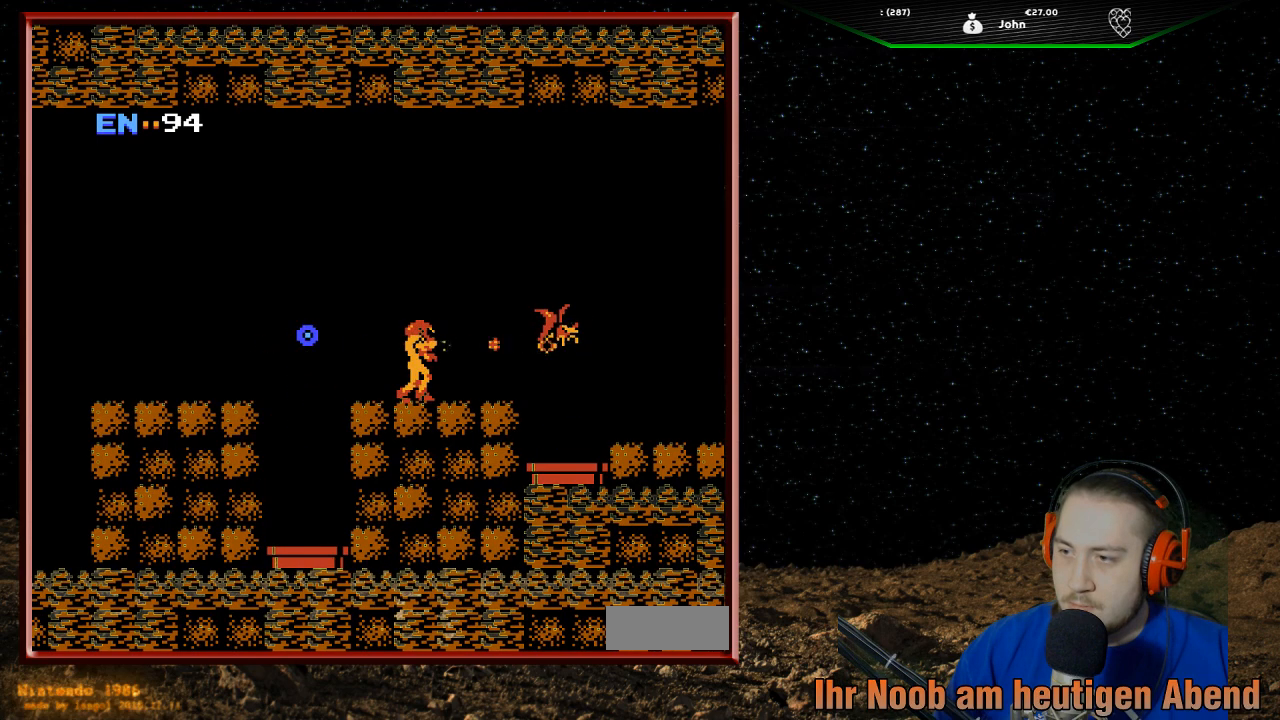
{"buttons": ["B"], "events": [[100, "B", "down"], [200, "B", "up"], [267, "B", "down"], [400, "B", "up"], [467, "B", "down"]]}
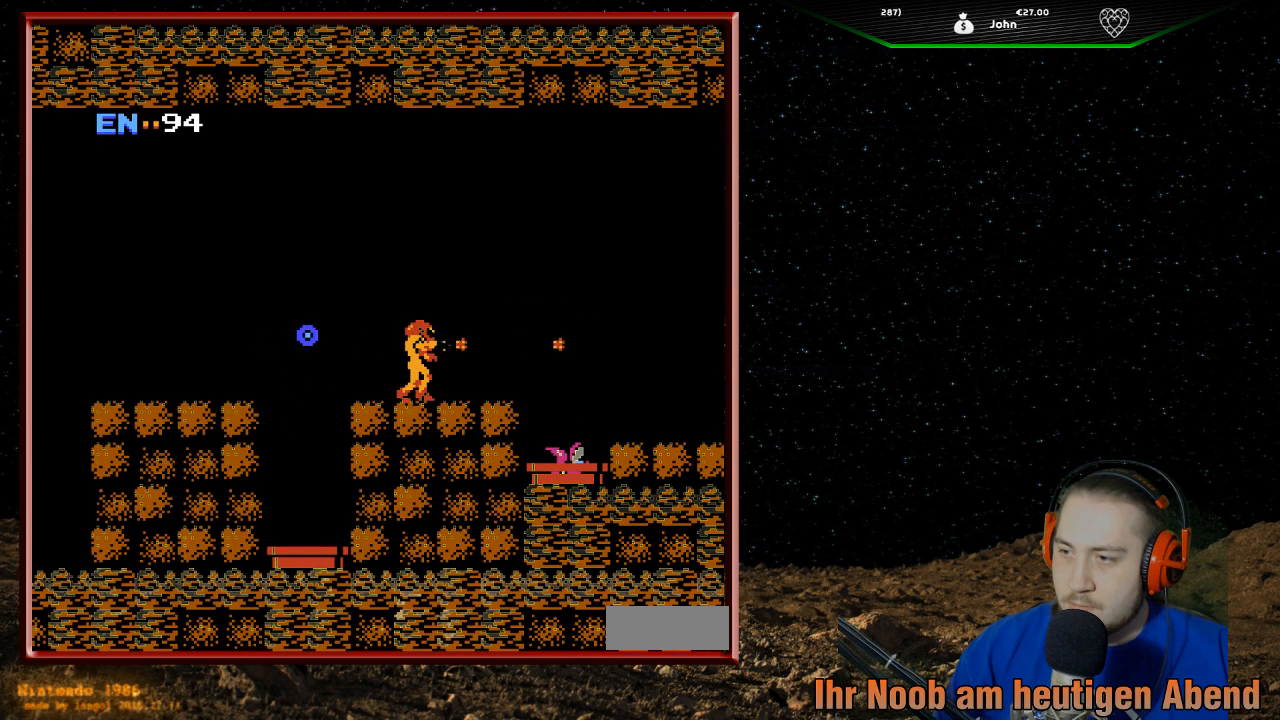
{"buttons": ["DPAD_RIGHT"], "events": [[67, "B", "up"], [133, "B", "down"], [200, "DPAD_LEFT", "down"], [267, "B", "up"], [367, "B", "down"], [367, "DPAD_LEFT", "up"], [467, "B", "up"], [500, "DPAD_RIGHT", "down"]]}
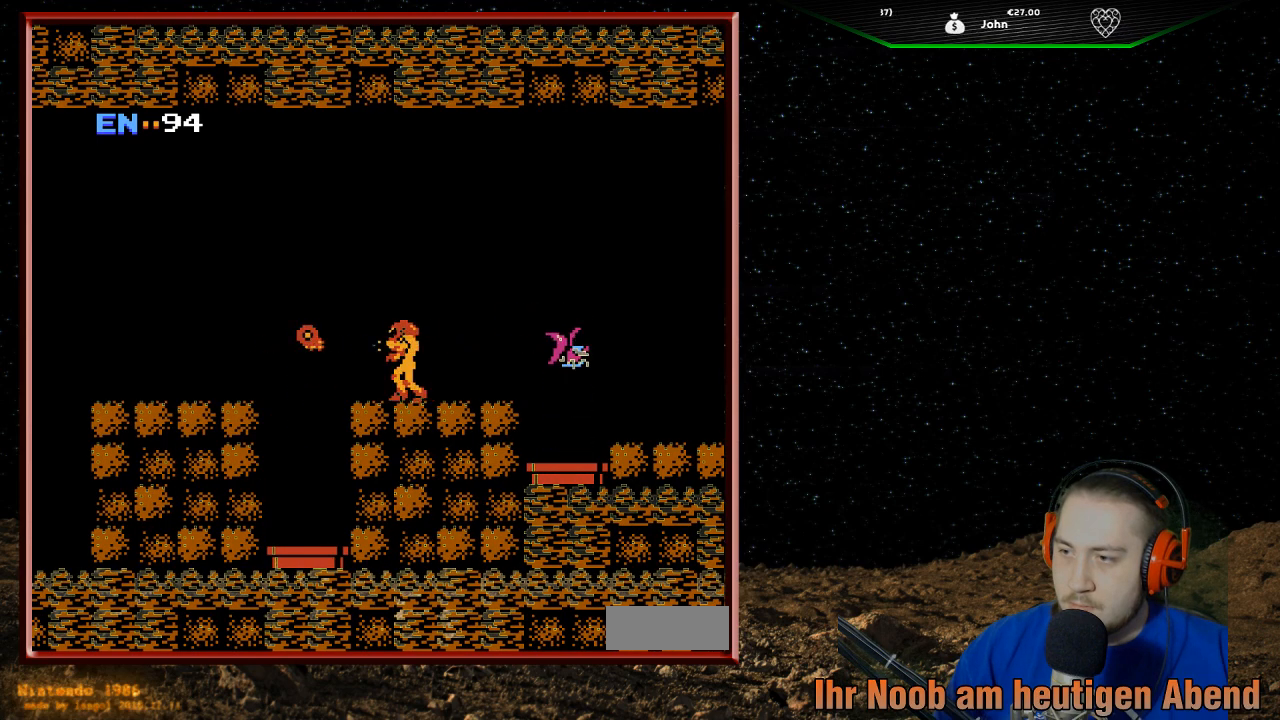
{"buttons": ["B"], "events": [[67, "B", "down"], [167, "B", "up"], [167, "DPAD_RIGHT", "up"], [200, "B", "down"], [367, "B", "up"], [433, "B", "down"]]}
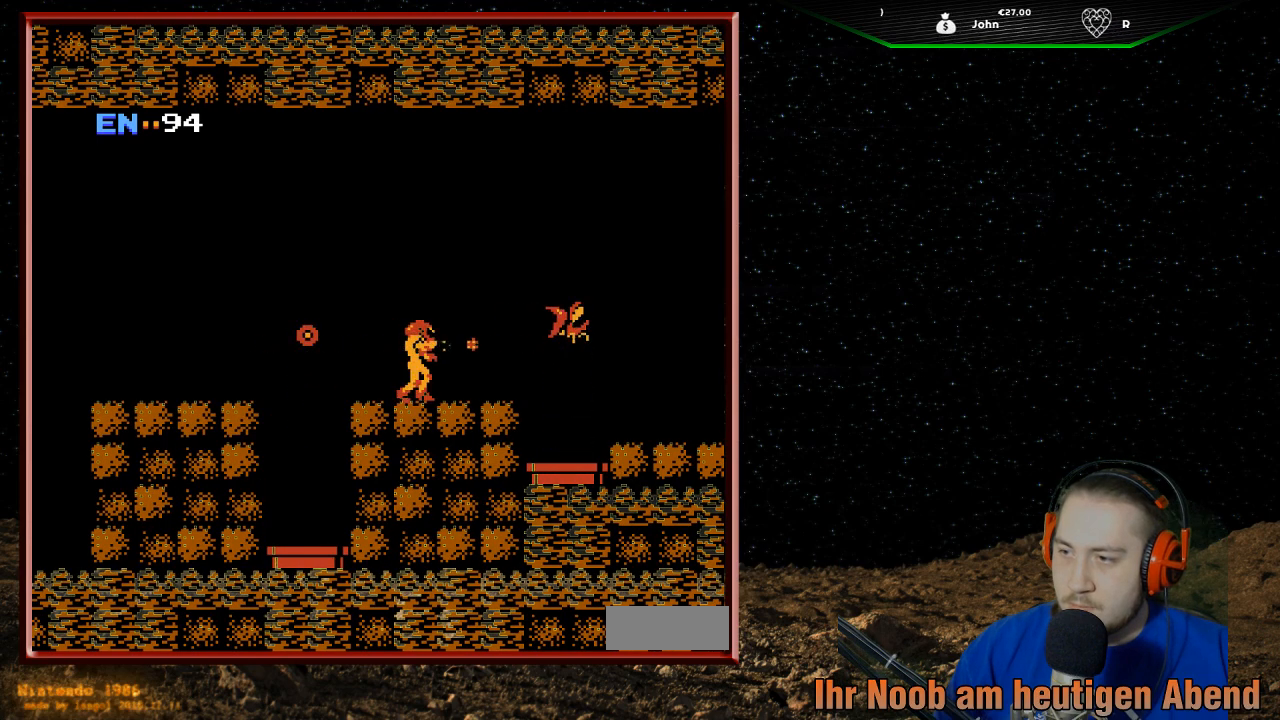
{"buttons": ["B"], "events": [[33, "B", "up"], [100, "B", "down"], [233, "B", "up"], [267, "B", "down"], [400, "B", "up"], [467, "B", "down"]]}
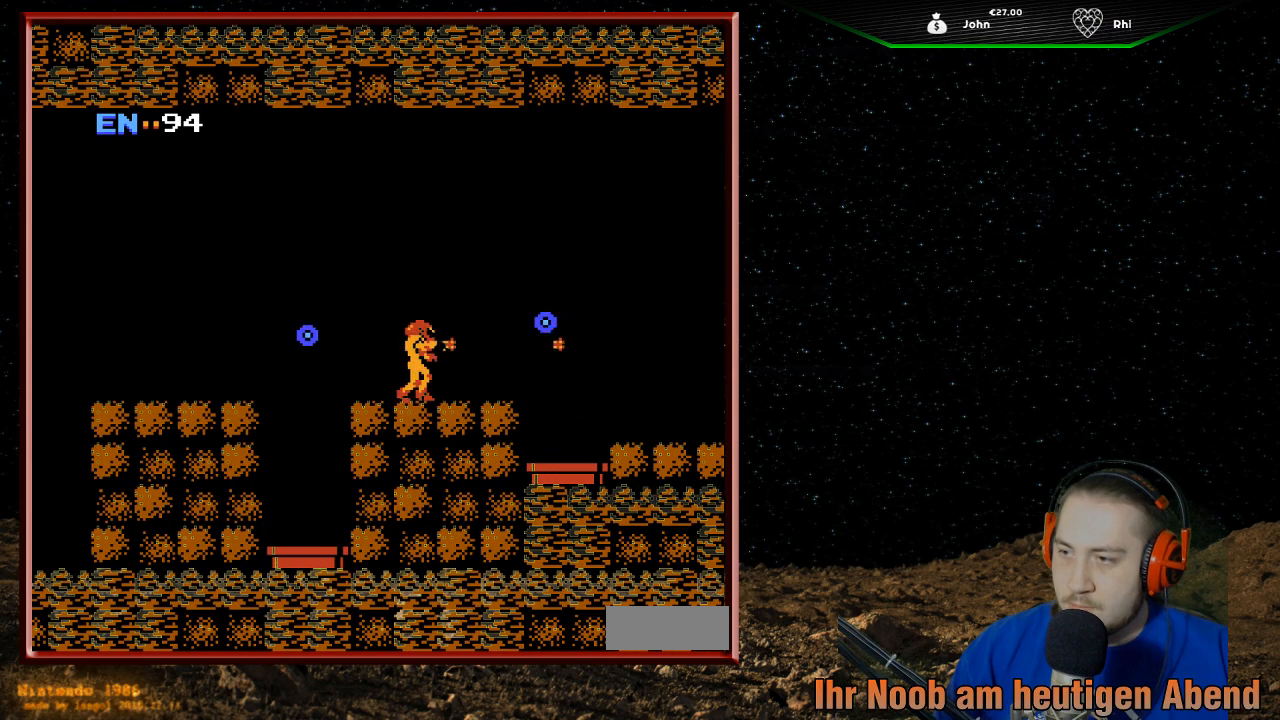
{"buttons": ["DPAD_LEFT"], "events": [[100, "B", "up"], [267, "DPAD_LEFT", "down"]]}
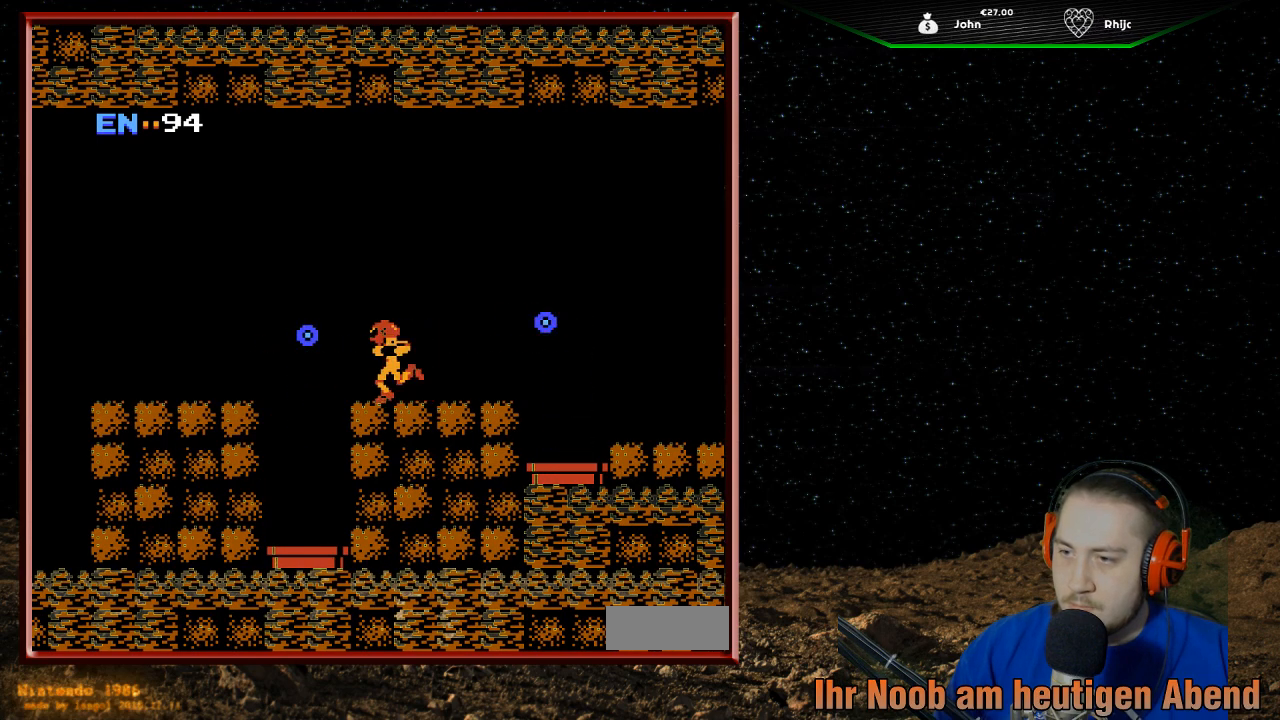
{"buttons": ["A", "DPAD_RIGHT"], "events": [[233, "A", "down"], [267, "DPAD_LEFT", "up"], [333, "DPAD_RIGHT", "down"]]}
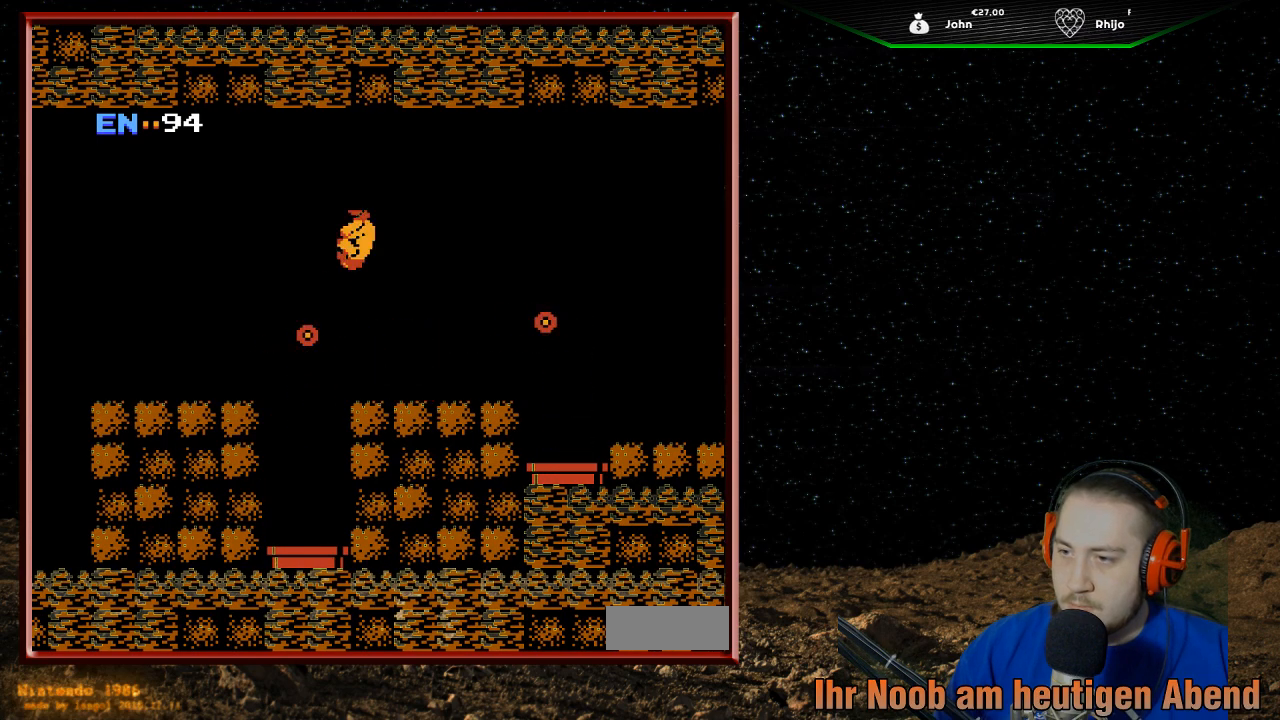
{"buttons": ["A", "DPAD_LEFT"], "events": [[67, "DPAD_DOWN", "down"], [100, "DPAD_DOWN", "up"], [100, "DPAD_RIGHT", "up"], [167, "DPAD_LEFT", "down"]]}
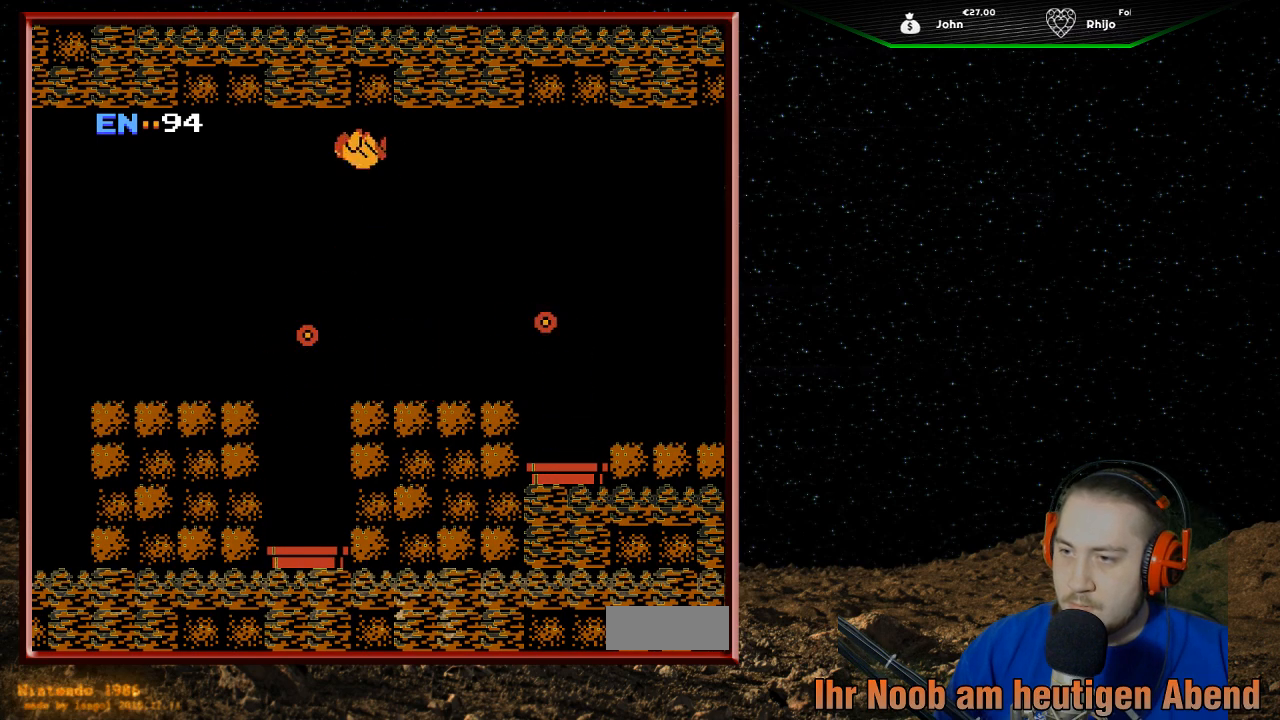
{"buttons": ["DPAD_RIGHT"], "events": [[200, "DPAD_LEFT", "up"], [267, "A", "up"], [433, "DPAD_RIGHT", "down"]]}
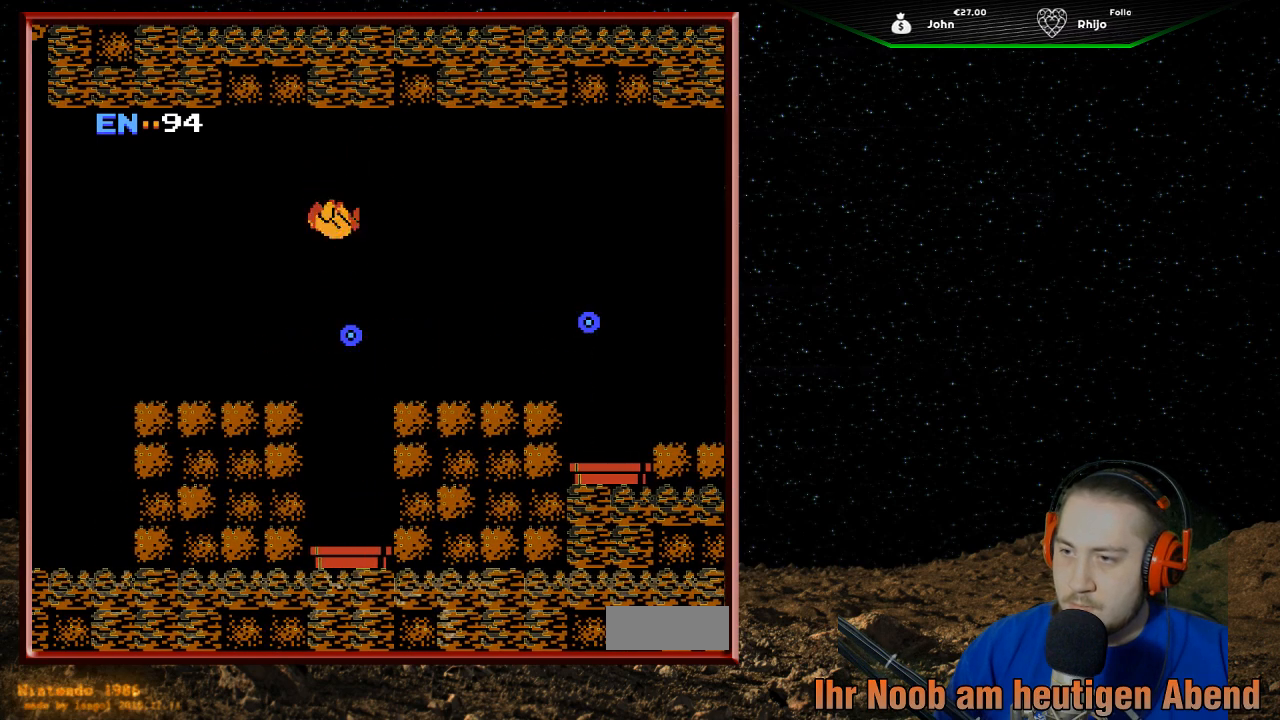
{"buttons": ["DPAD_RIGHT"], "events": []}